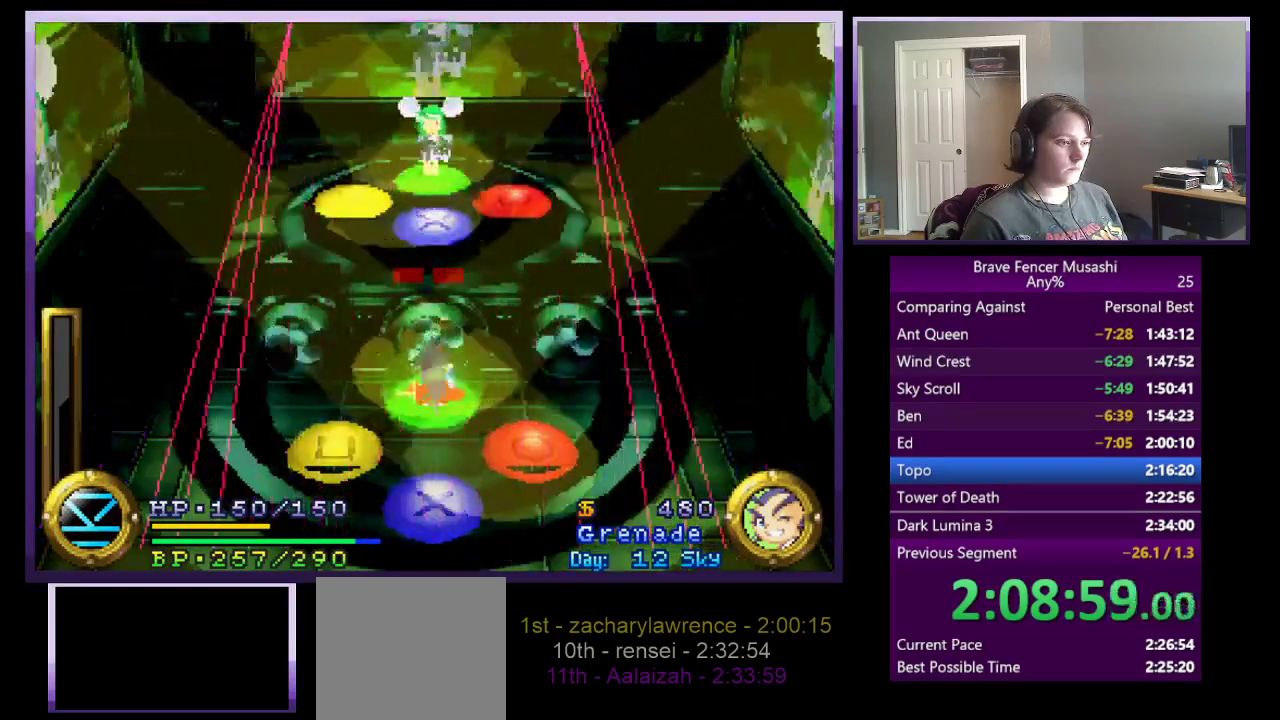
Gameplay with a controller (PlayStation layout); each line is a JSON object with the inputs held at the frame after it. "events" lists button and stick changes between this image and that frame as [ms after this image, input, new state], when the widget could be followed in between. This document gives stick clicks only as held states, not as events. Not read: L1 L2 R1 R2.
{"buttons": ["CIRCLE"], "left_stick": "center", "right_stick": "center", "events": [[483, "CIRCLE", "down"]]}
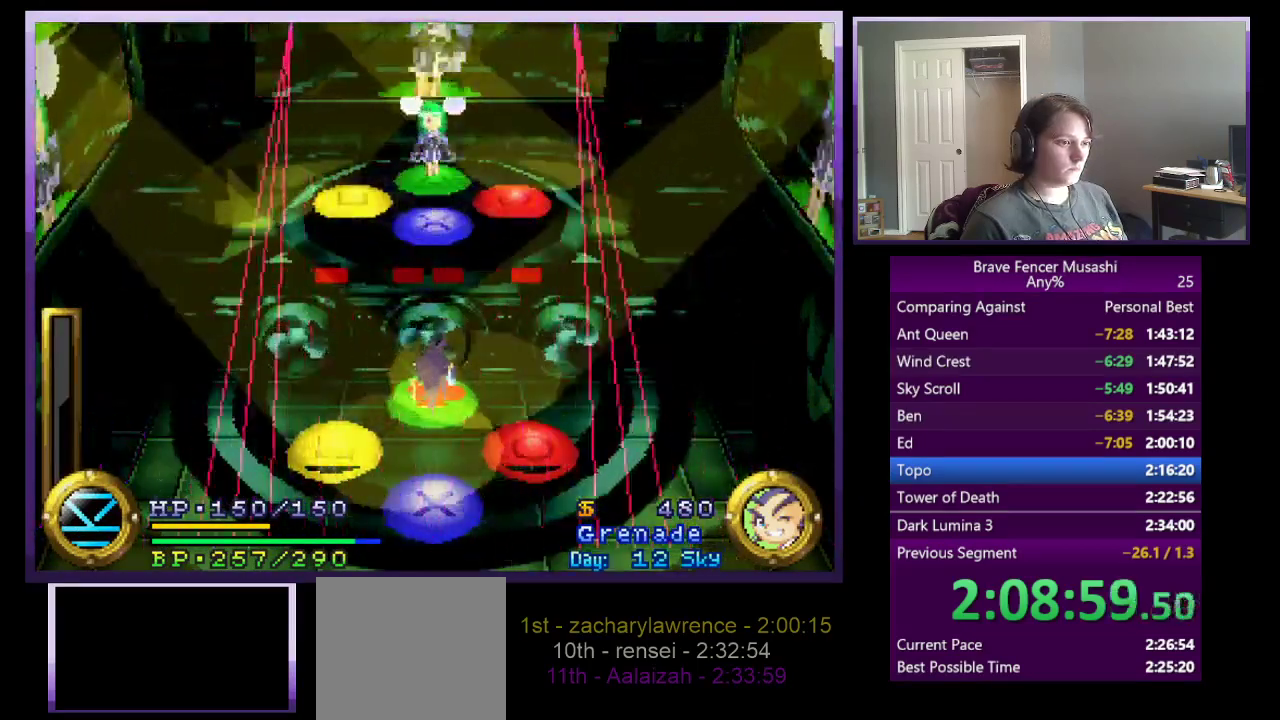
{"buttons": [], "left_stick": "center", "right_stick": "center", "events": [[217, "CIRCLE", "up"]]}
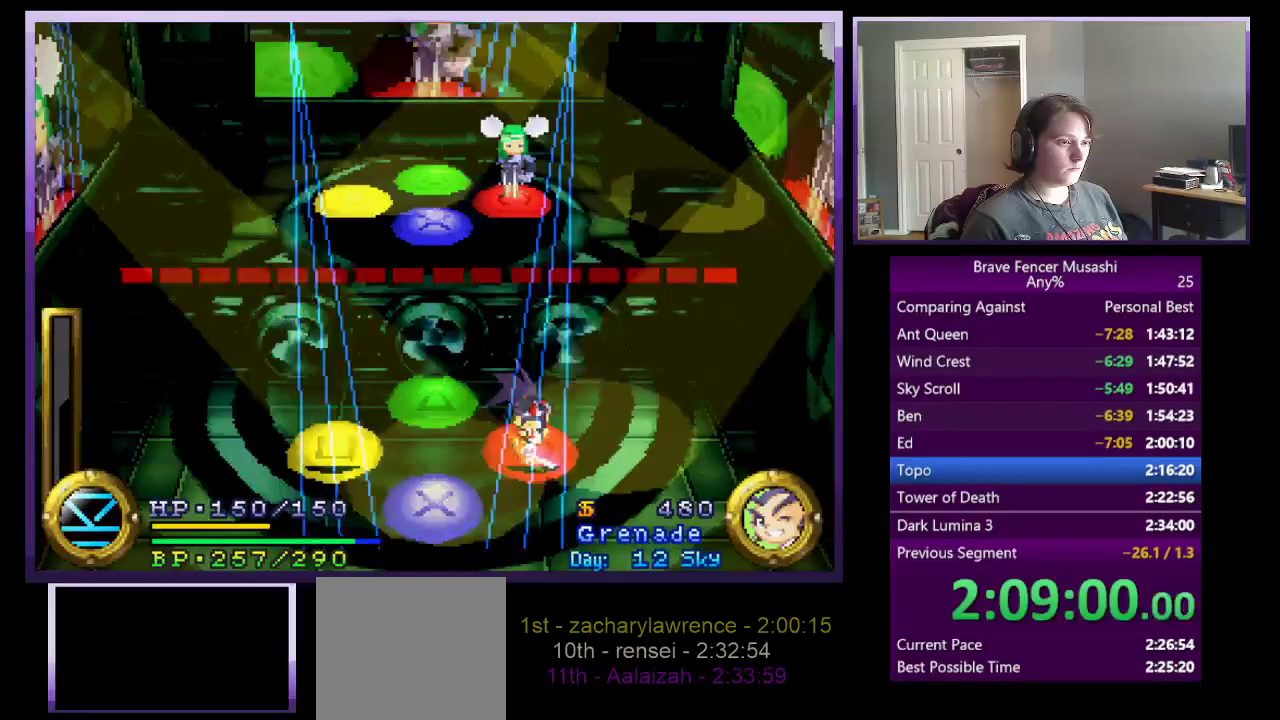
{"buttons": [], "left_stick": "center", "right_stick": "center", "events": [[67, "SQUARE", "down"], [267, "SQUARE", "up"]]}
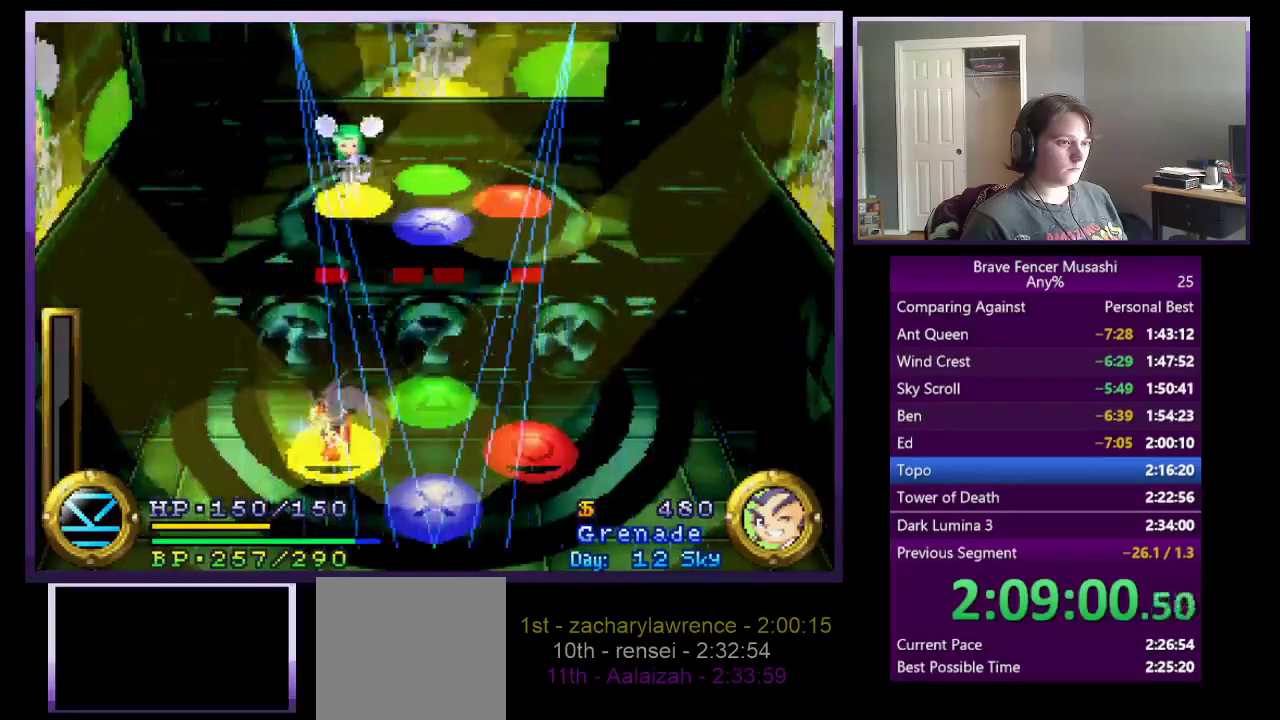
{"buttons": [], "left_stick": "center", "right_stick": "center", "events": []}
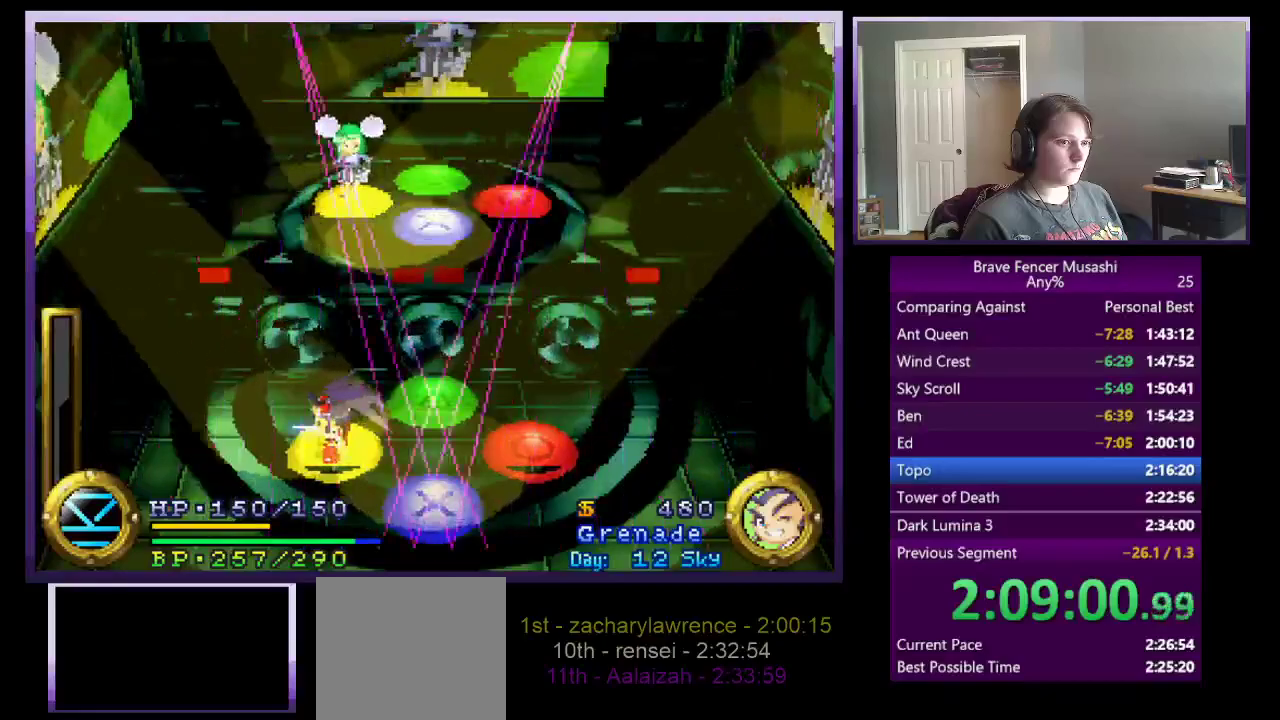
{"buttons": [], "left_stick": "center", "right_stick": "center", "events": [[33, "CROSS", "down"], [267, "CROSS", "up"]]}
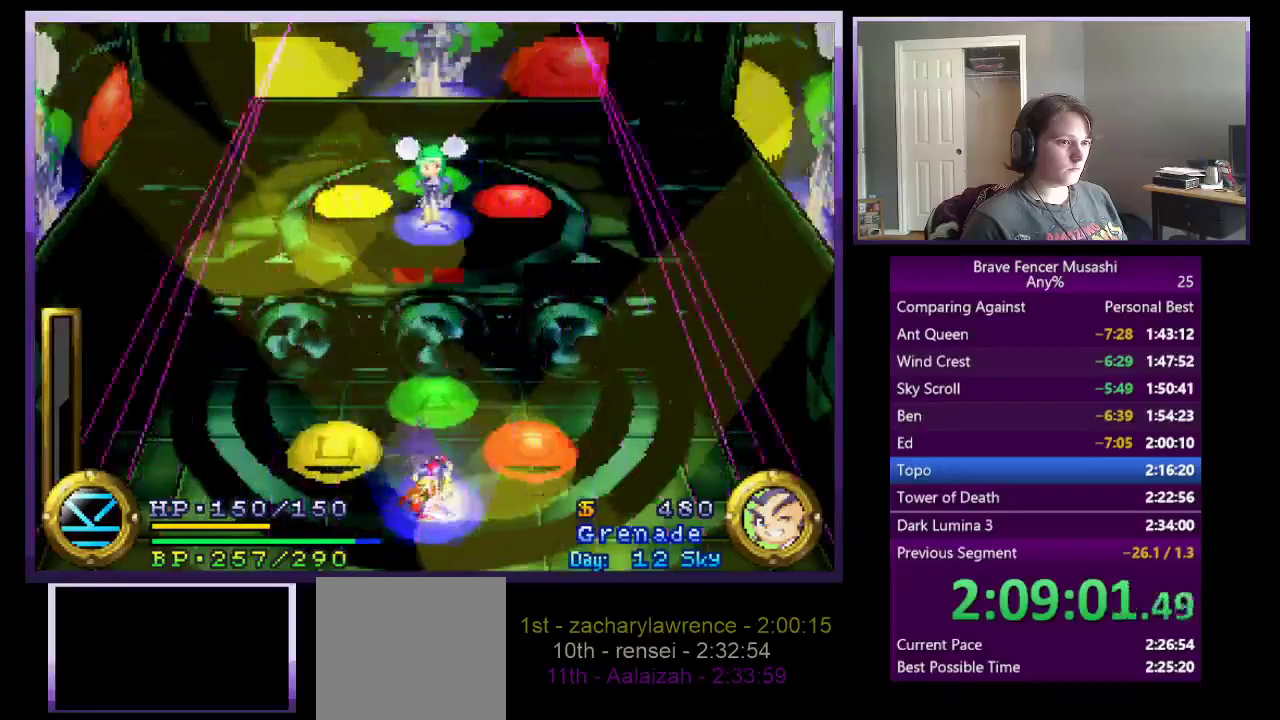
{"buttons": [], "left_stick": "center", "right_stick": "center", "events": [[67, "TRIANGLE", "down"], [283, "TRIANGLE", "up"]]}
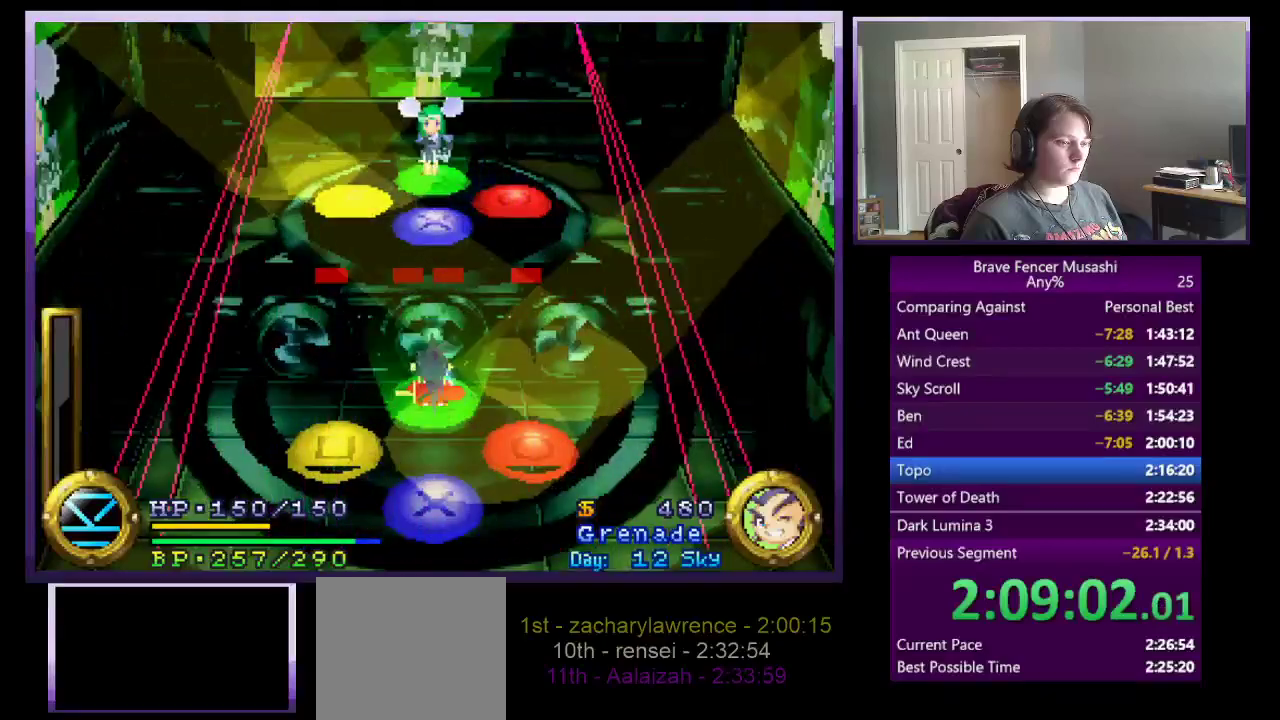
{"buttons": [], "left_stick": "center", "right_stick": "center", "events": []}
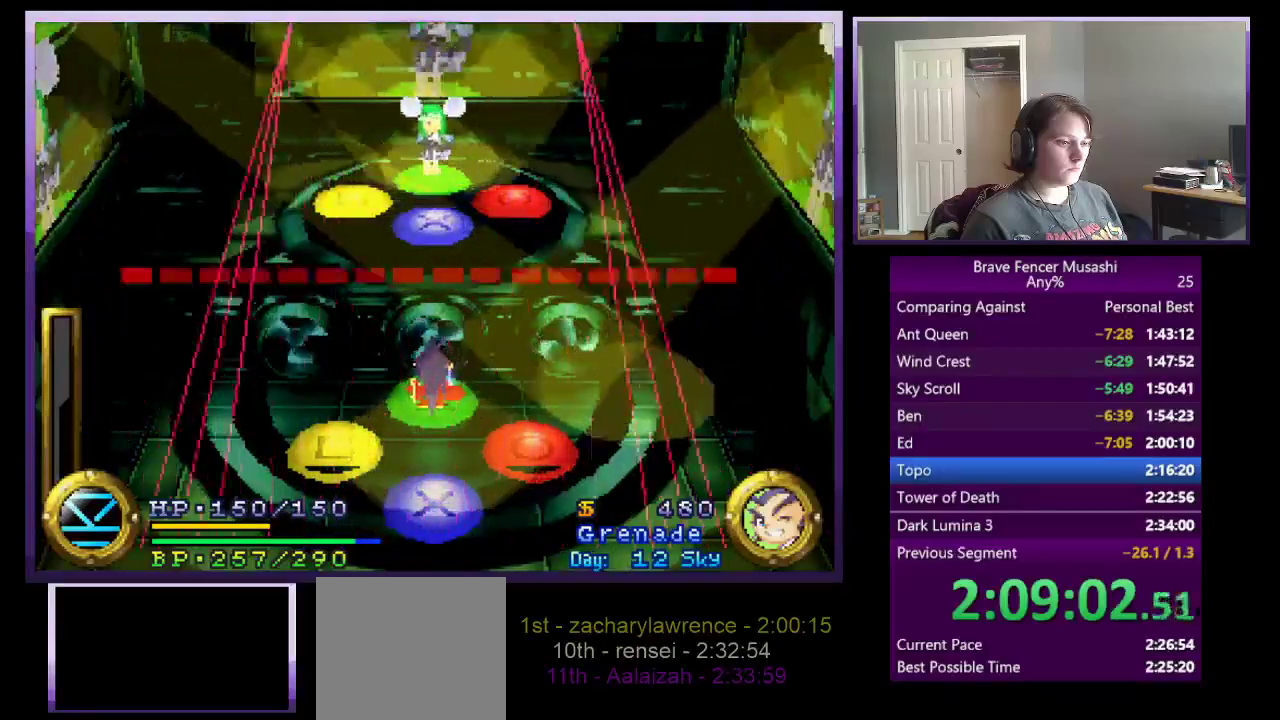
{"buttons": [], "left_stick": "center", "right_stick": "center", "events": [[67, "CIRCLE", "down"], [267, "CIRCLE", "up"]]}
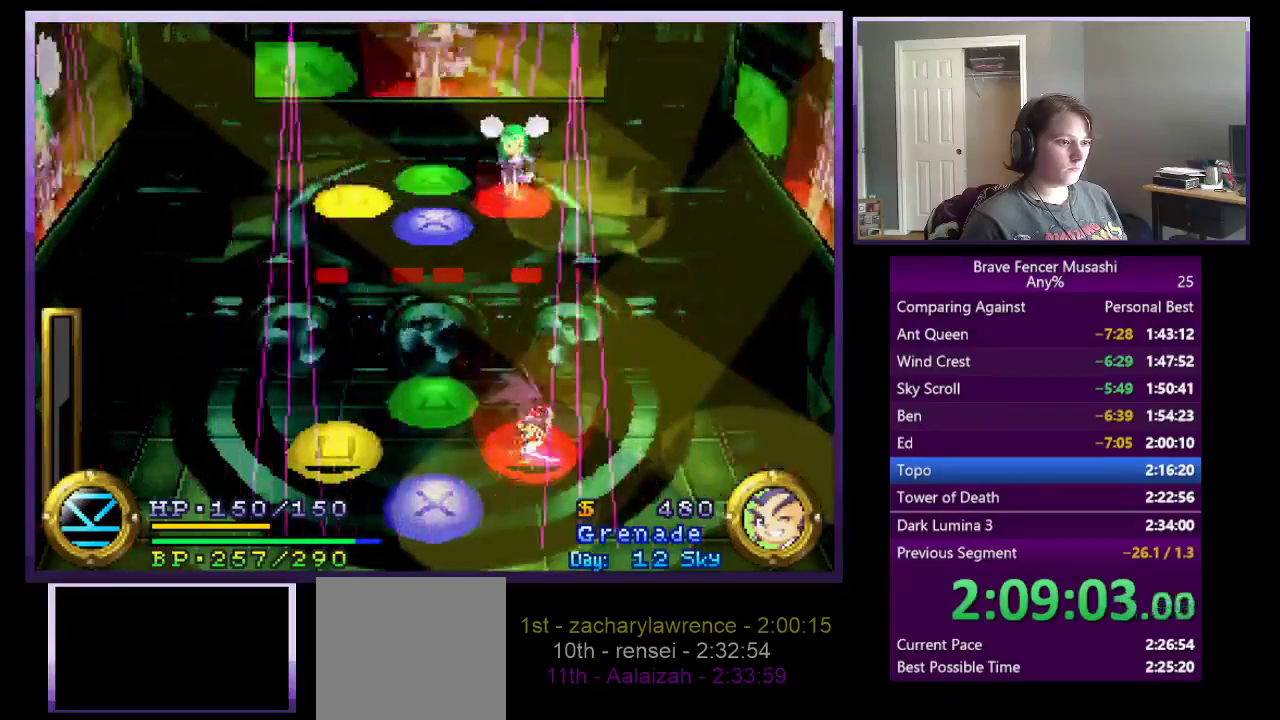
{"buttons": [], "left_stick": "center", "right_stick": "center", "events": [[167, "CROSS", "down"], [400, "CROSS", "up"]]}
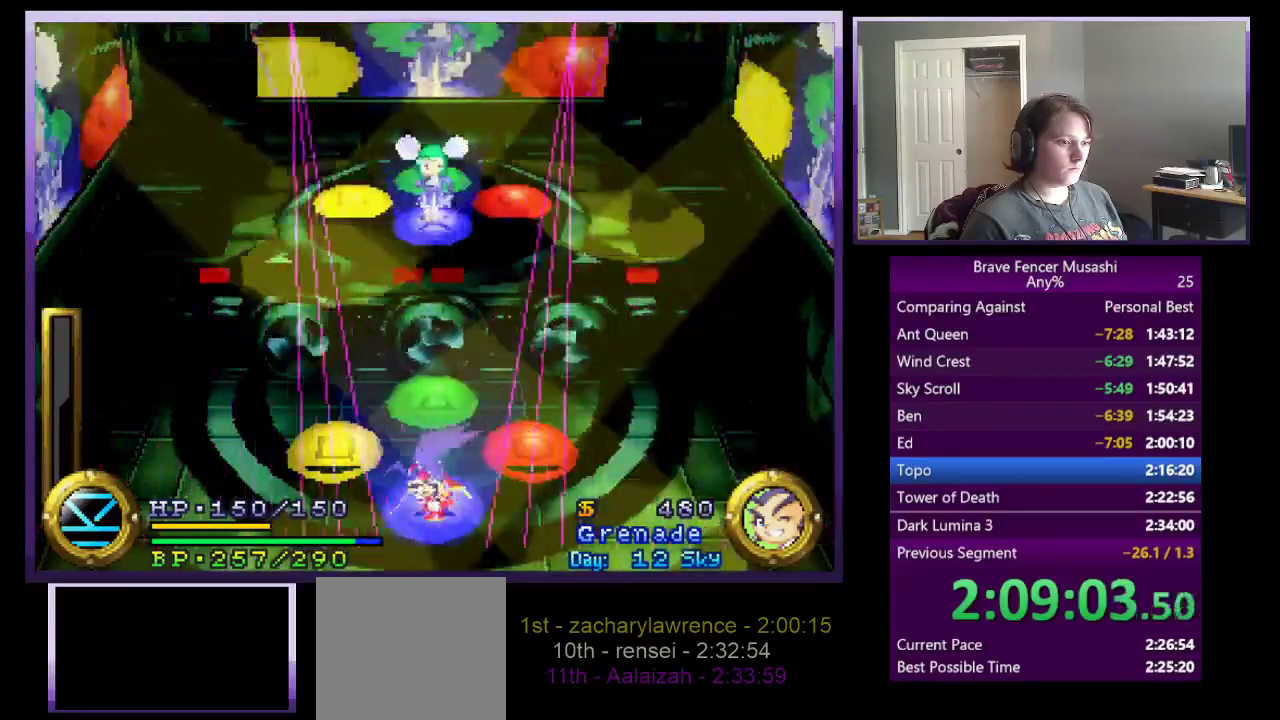
{"buttons": [], "left_stick": "center", "right_stick": "center", "events": []}
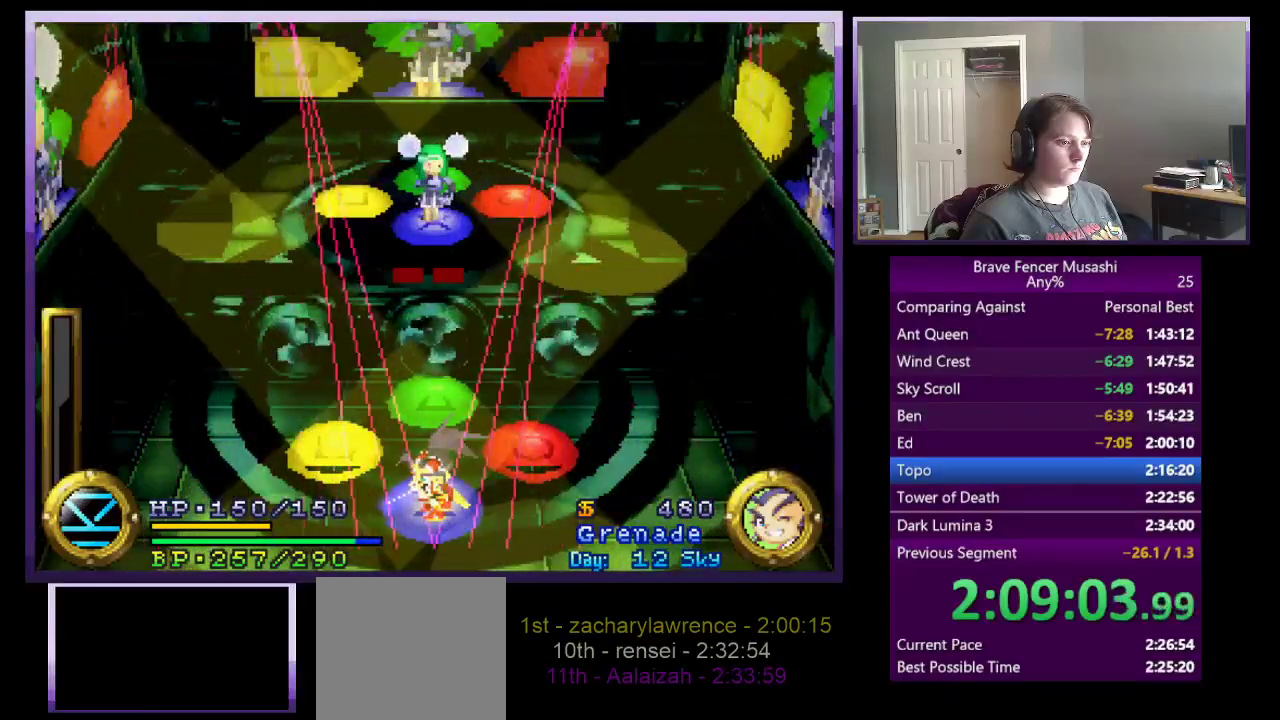
{"buttons": [], "left_stick": "center", "right_stick": "center", "events": [[167, "CROSS", "down"], [400, "CROSS", "up"]]}
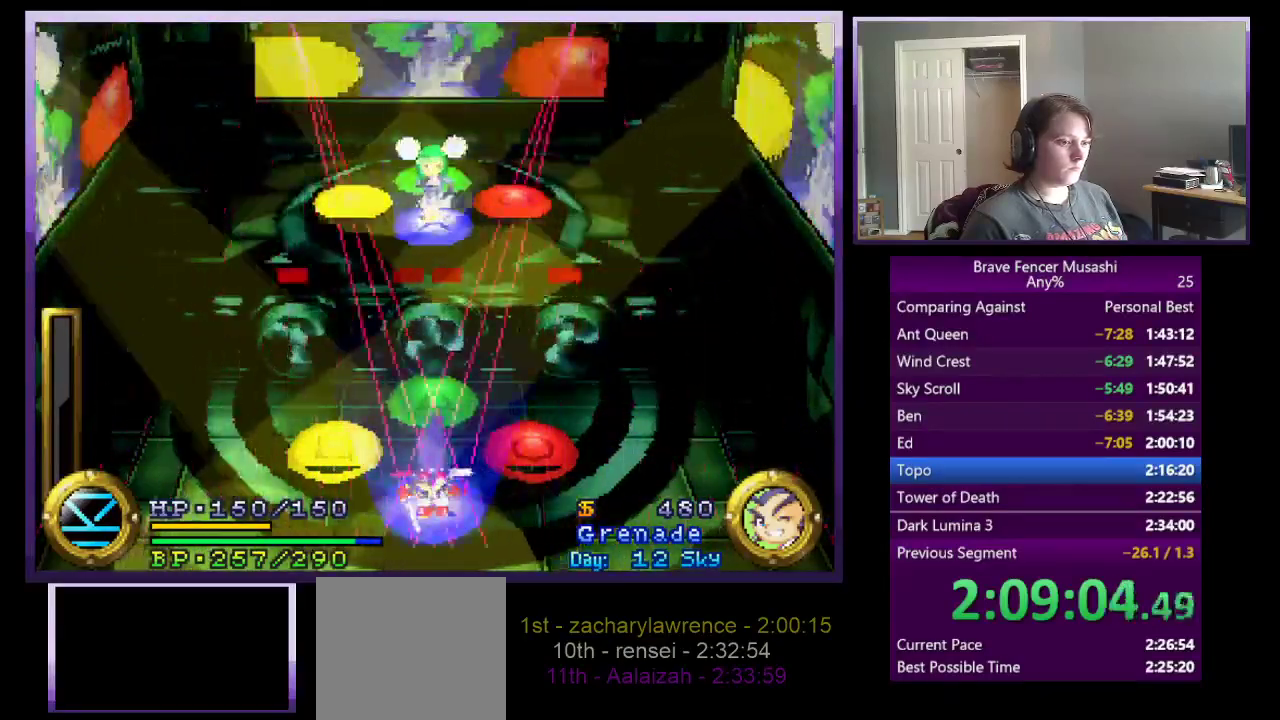
{"buttons": [], "left_stick": "center", "right_stick": "center", "events": [[133, "TRIANGLE", "down"], [333, "TRIANGLE", "up"]]}
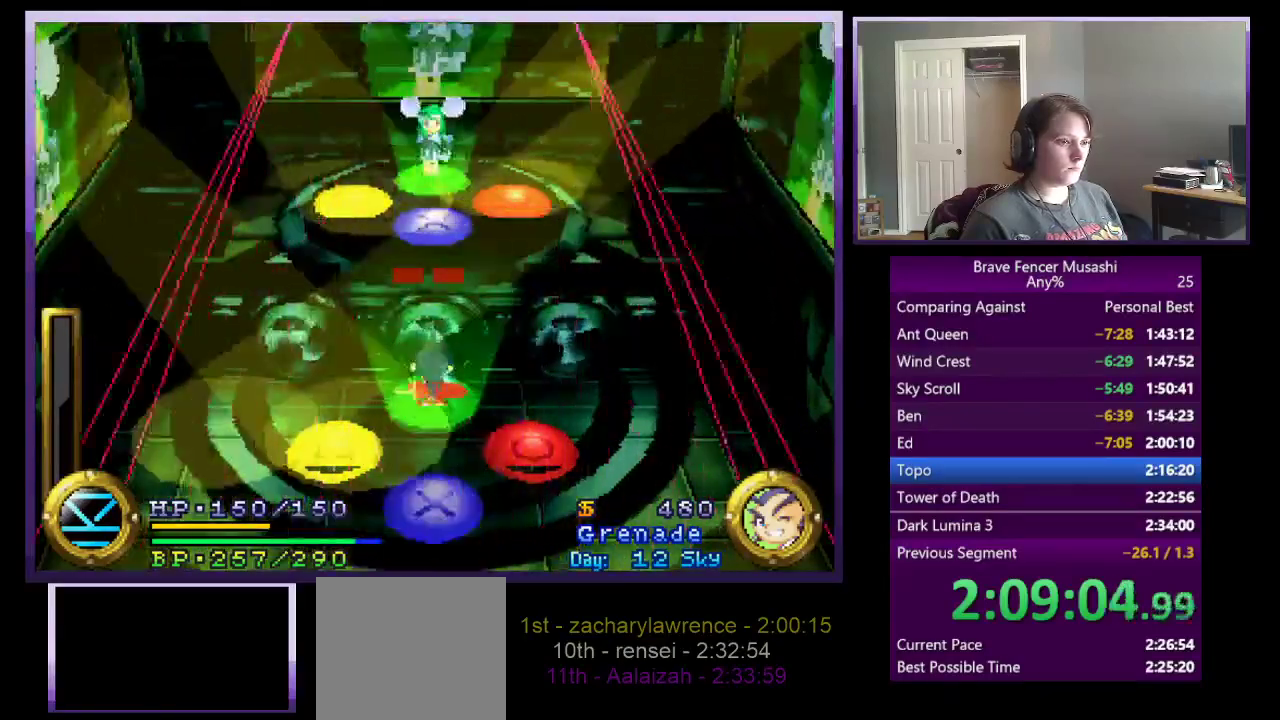
{"buttons": ["CIRCLE"], "left_stick": "center", "right_stick": "center", "events": [[500, "CIRCLE", "down"]]}
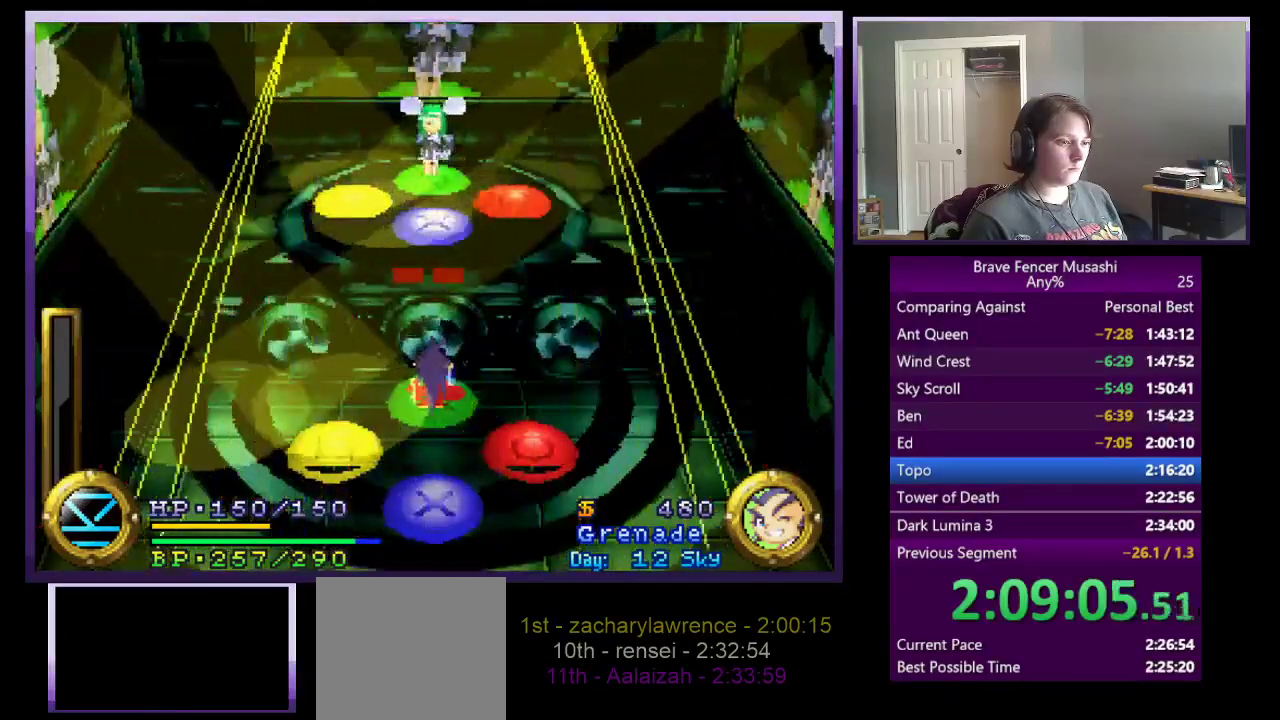
{"buttons": [], "left_stick": "center", "right_stick": "center", "events": [[233, "CIRCLE", "up"]]}
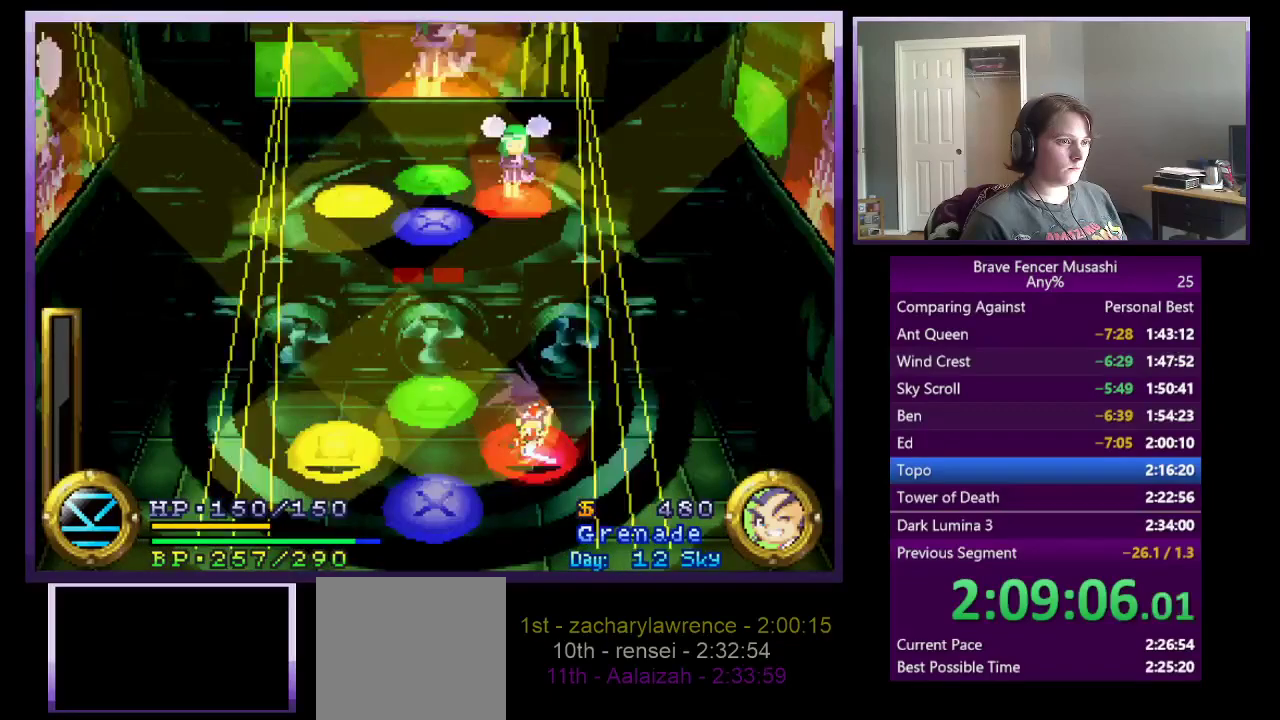
{"buttons": [], "left_stick": "center", "right_stick": "center", "events": [[83, "SQUARE", "down"], [317, "SQUARE", "up"]]}
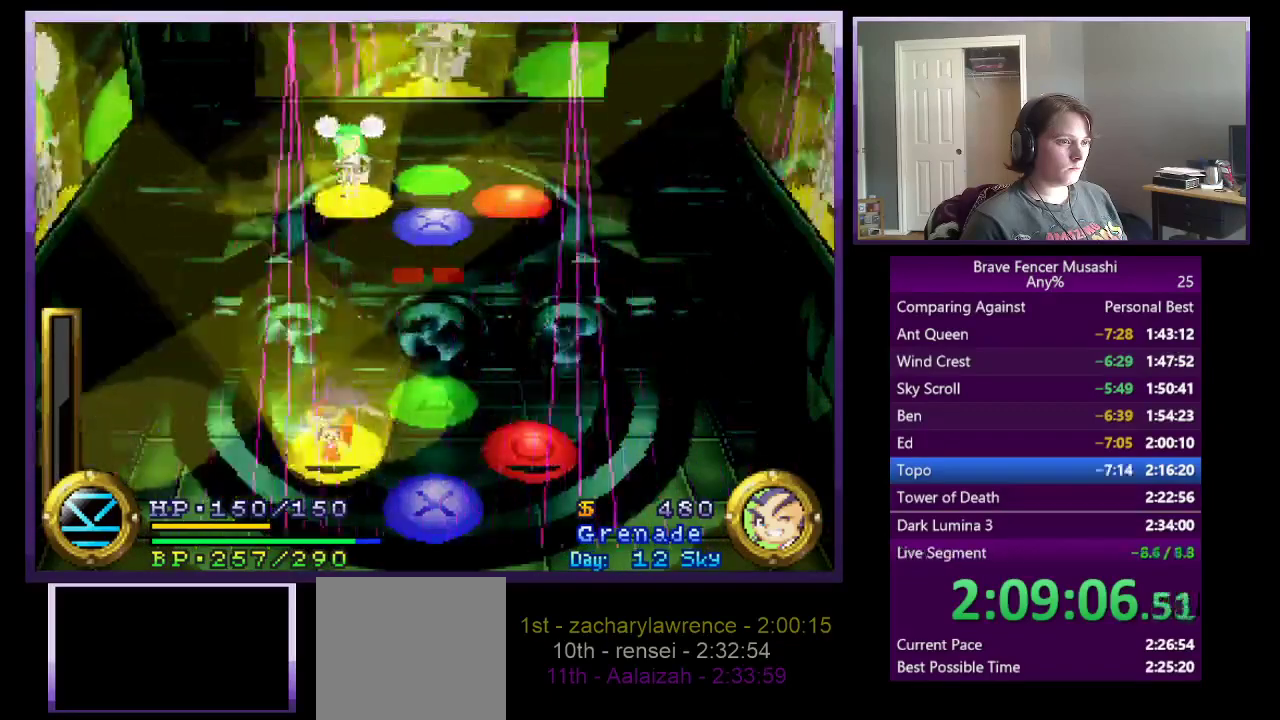
{"buttons": [], "left_stick": "center", "right_stick": "center", "events": []}
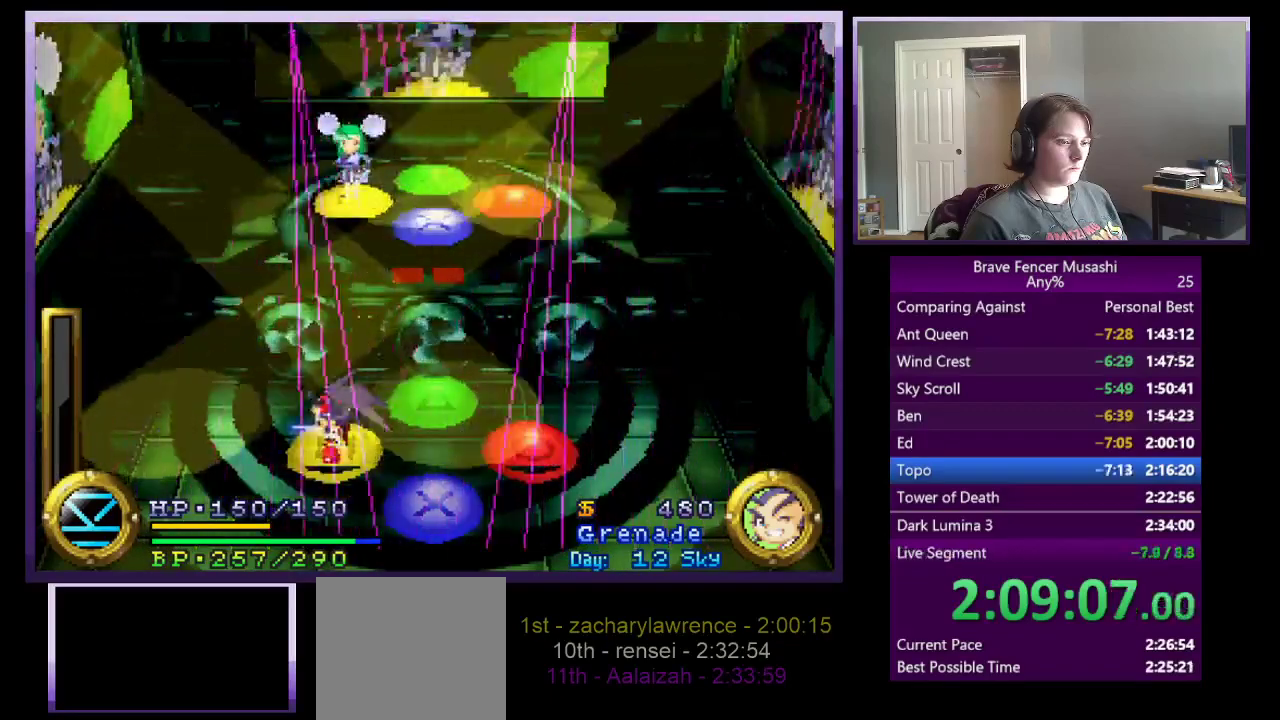
{"buttons": [], "left_stick": "center", "right_stick": "center", "events": [[200, "CROSS", "down"], [383, "CROSS", "up"]]}
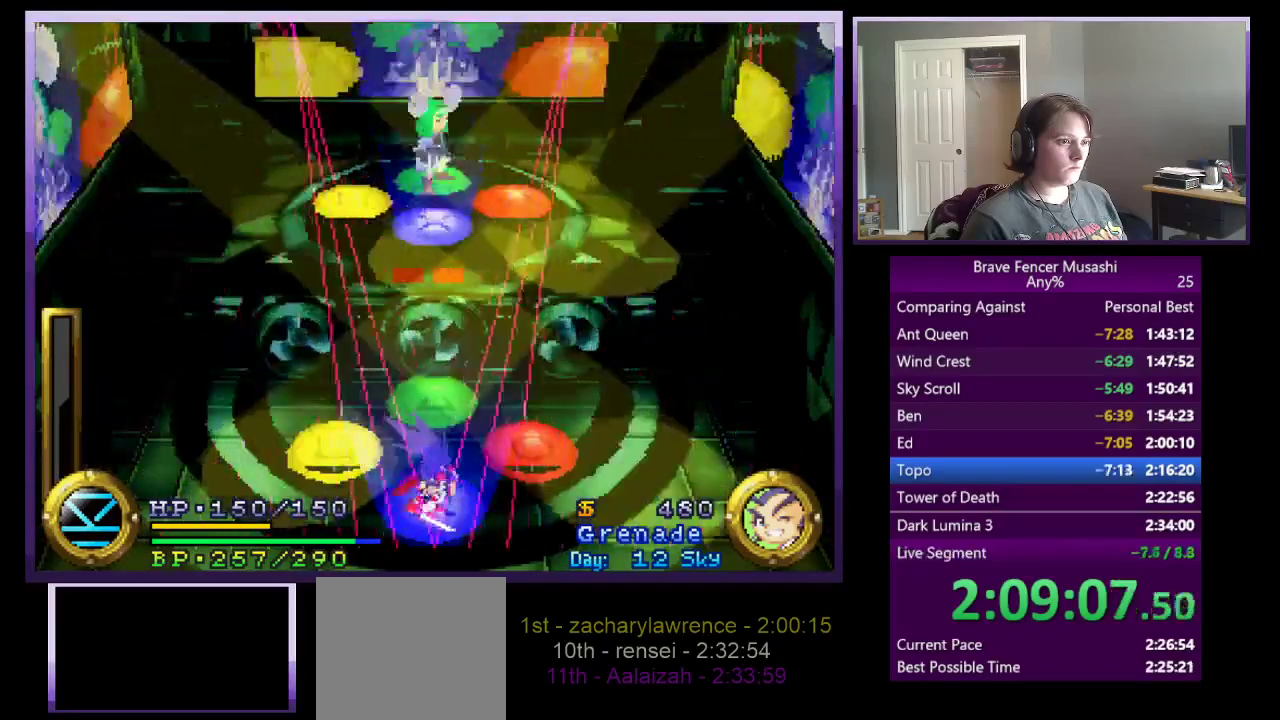
{"buttons": ["TRIANGLE"], "left_stick": "center", "right_stick": "center", "events": [[117, "CROSS", "down"], [267, "CROSS", "up"], [417, "TRIANGLE", "down"]]}
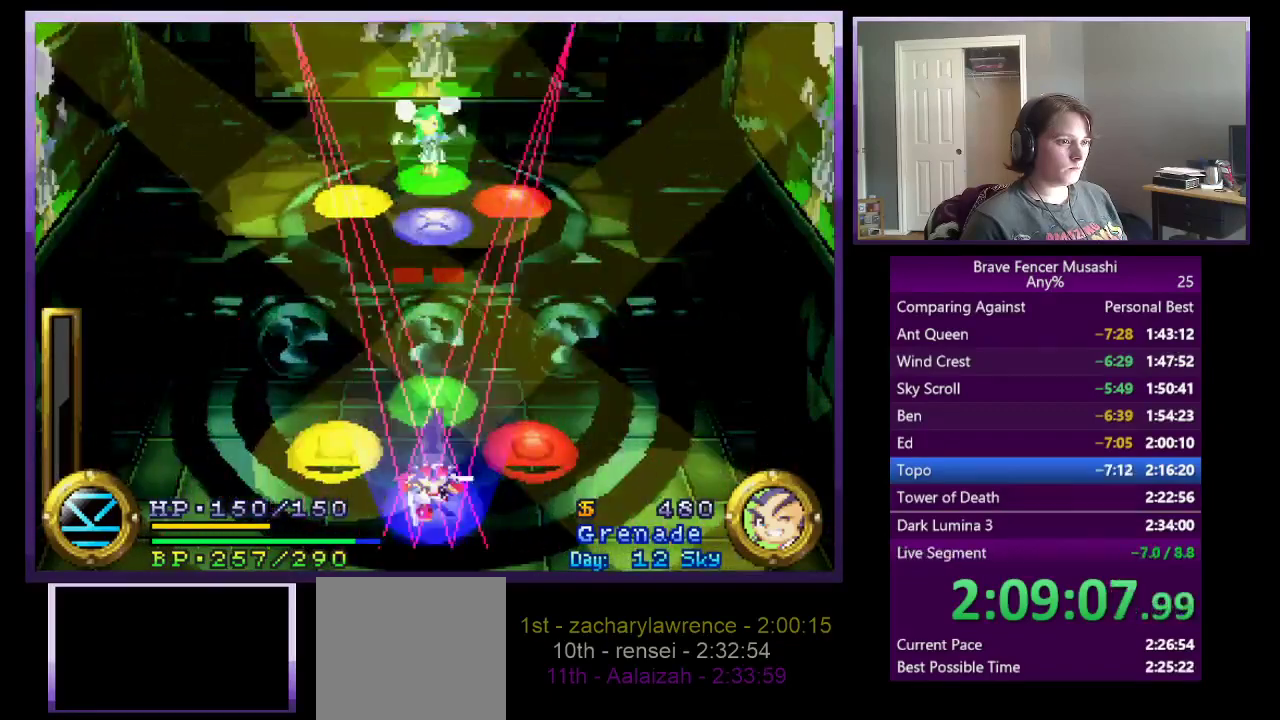
{"buttons": ["SQUARE"], "left_stick": "center", "right_stick": "center", "events": [[250, "TRIANGLE", "up"], [450, "SQUARE", "down"]]}
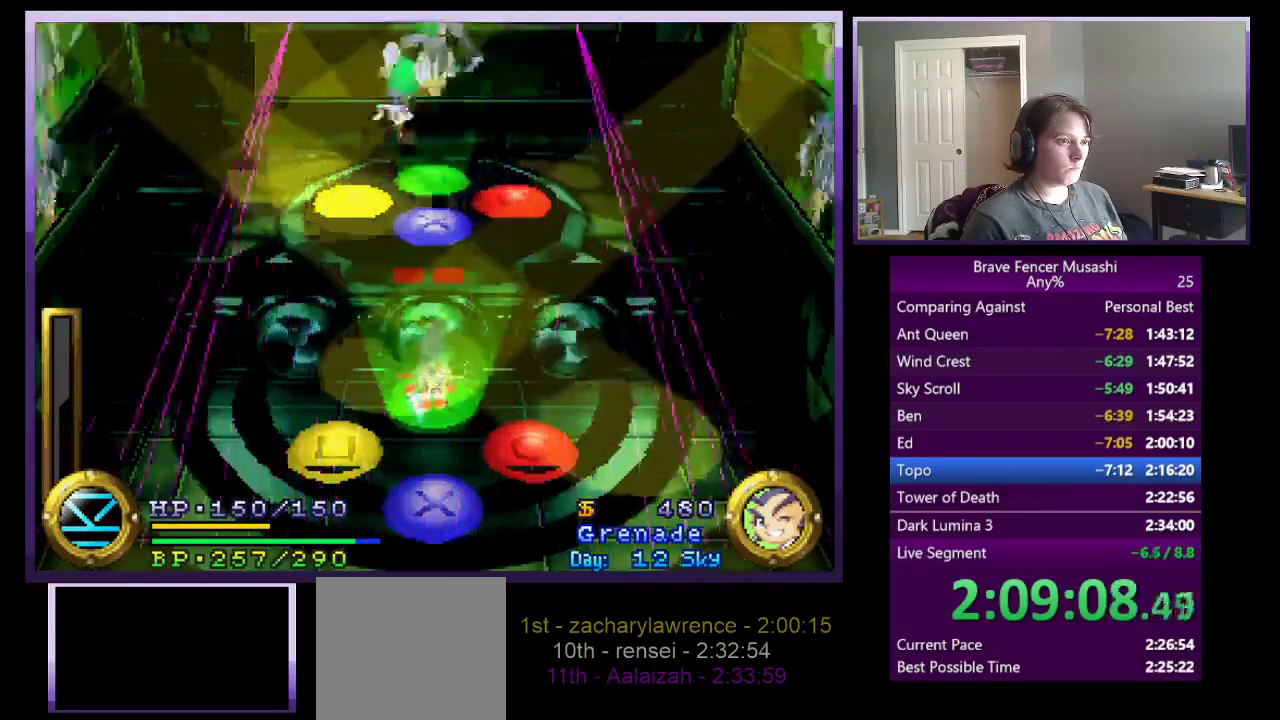
{"buttons": [], "left_stick": "center", "right_stick": "center", "events": [[83, "SQUARE", "up"]]}
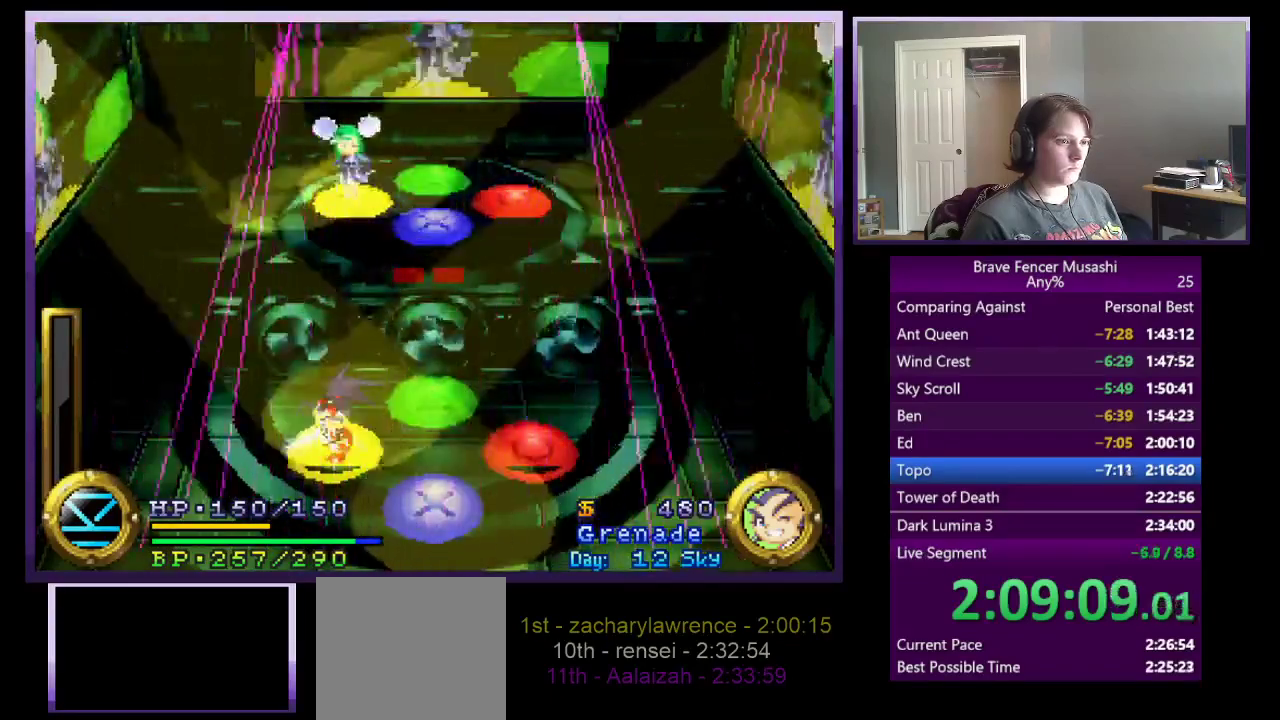
{"buttons": [], "left_stick": "center", "right_stick": "center", "events": []}
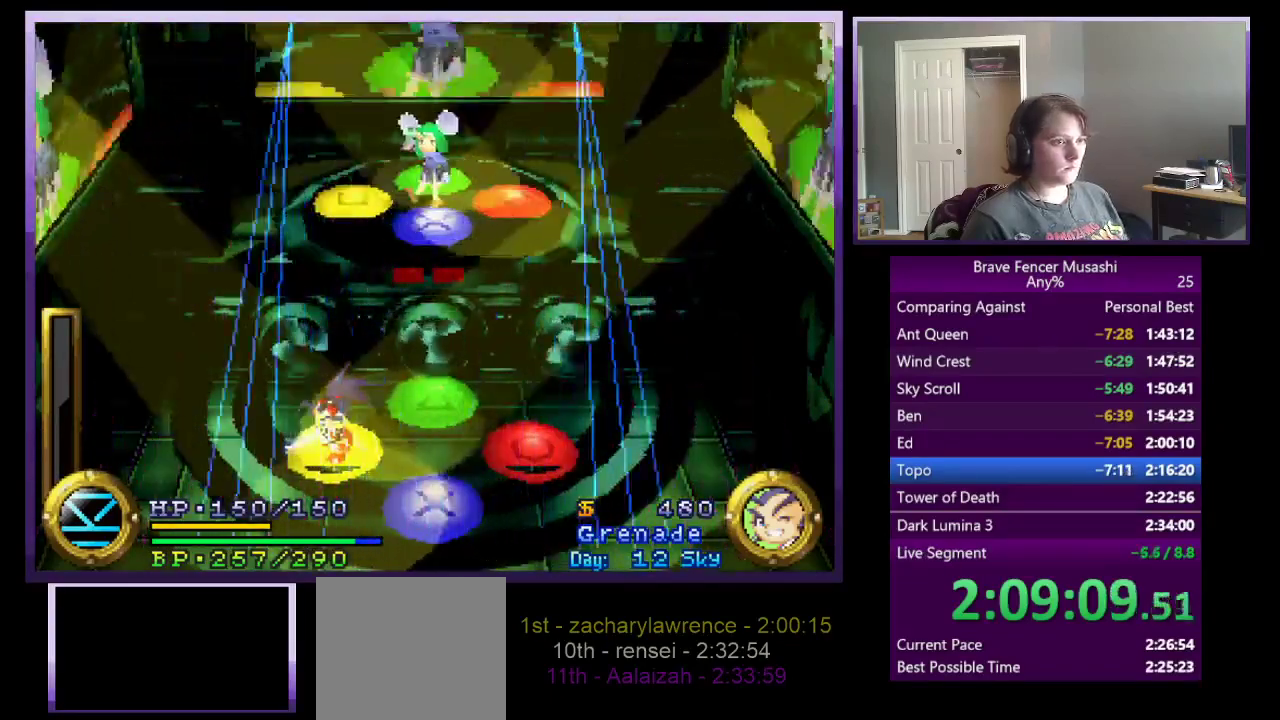
{"buttons": [], "left_stick": "center", "right_stick": "center", "events": []}
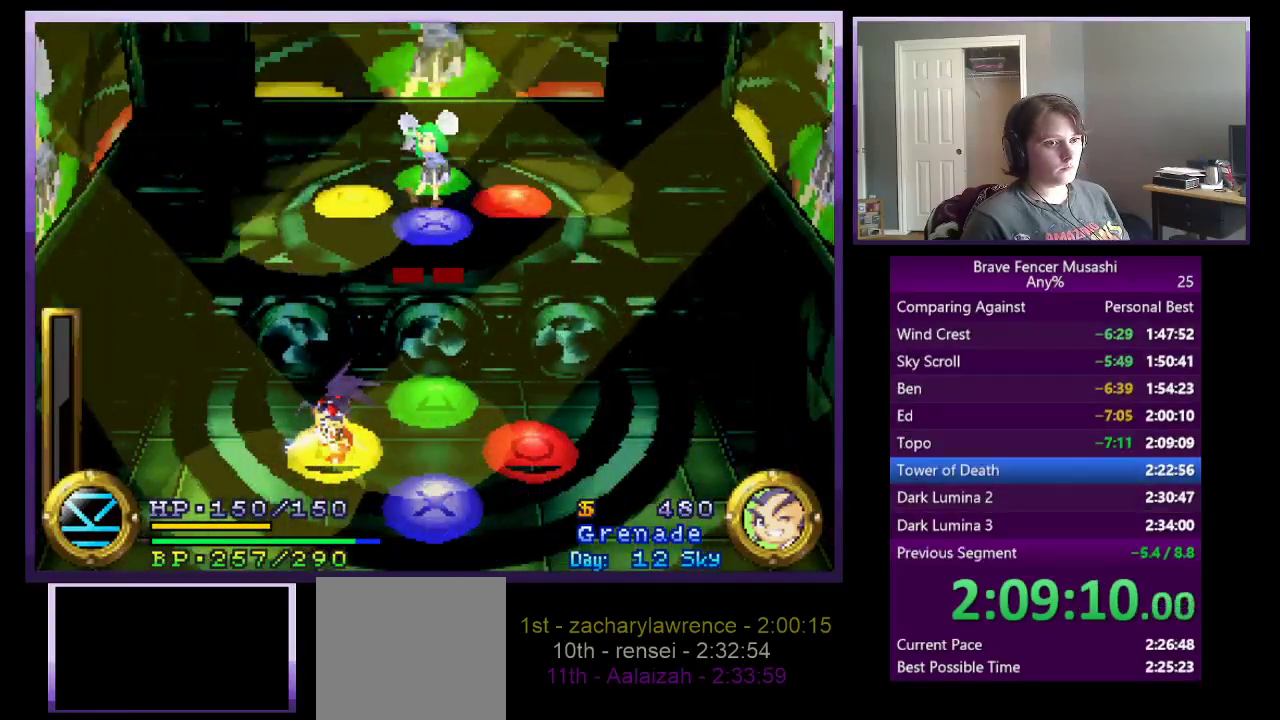
{"buttons": [], "left_stick": "center", "right_stick": "center", "events": [[250, "CIRCLE", "down"], [367, "CIRCLE", "up"]]}
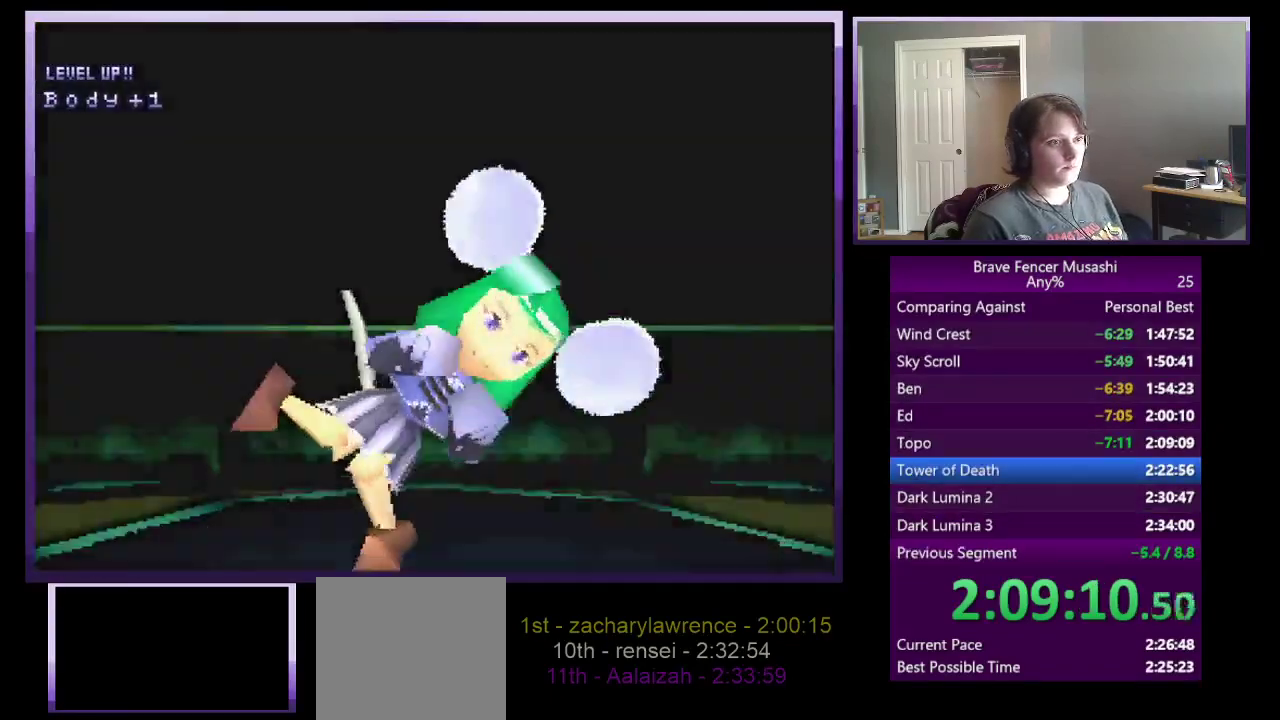
{"buttons": ["CROSS", "CIRCLE", "SQUARE", "TRIANGLE"], "left_stick": "center", "right_stick": "center", "events": [[33, "CIRCLE", "down"], [117, "CIRCLE", "up"], [217, "CIRCLE", "down"], [300, "CIRCLE", "up"], [367, "CIRCLE", "down"], [417, "TRIANGLE", "down"], [433, "SQUARE", "down"], [483, "CROSS", "down"]]}
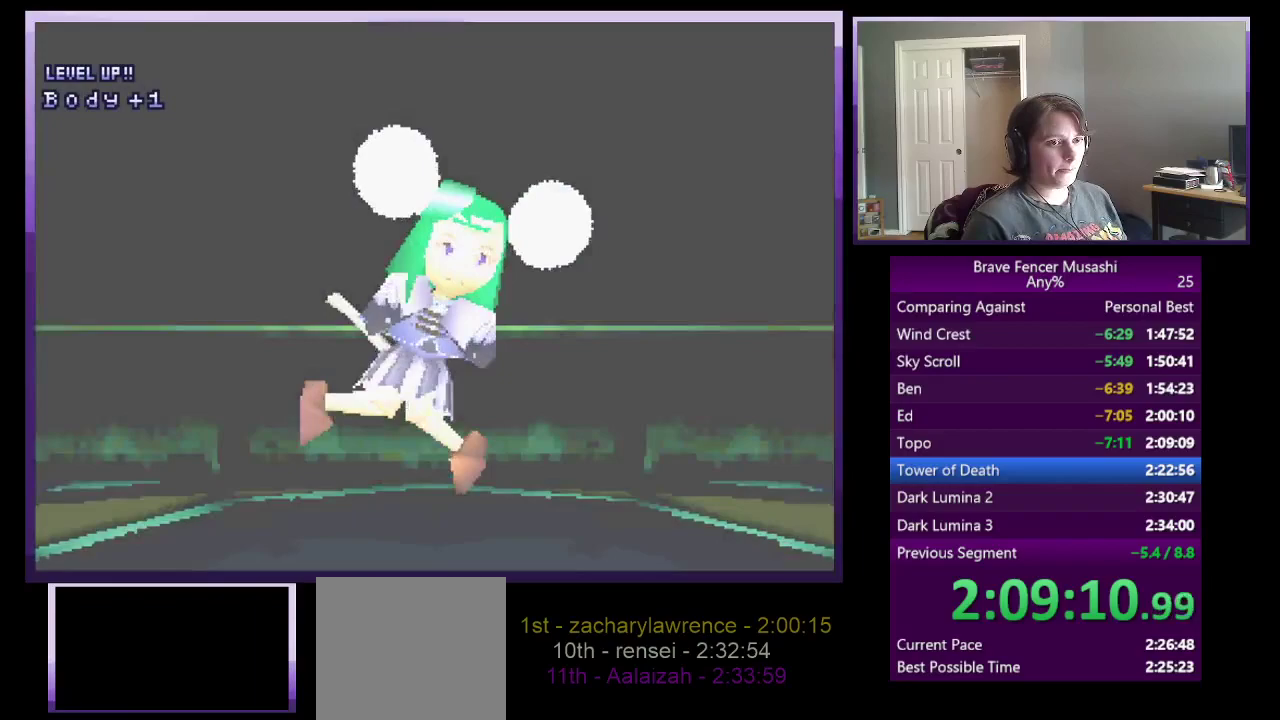
{"buttons": ["CIRCLE"], "left_stick": "center", "right_stick": "center", "events": [[17, "CIRCLE", "up"], [83, "CIRCLE", "down"], [100, "CROSS", "up"], [100, "SQUARE", "up"], [100, "TRIANGLE", "up"], [233, "CIRCLE", "up"], [300, "CIRCLE", "down"], [383, "CIRCLE", "up"], [450, "CIRCLE", "down"]]}
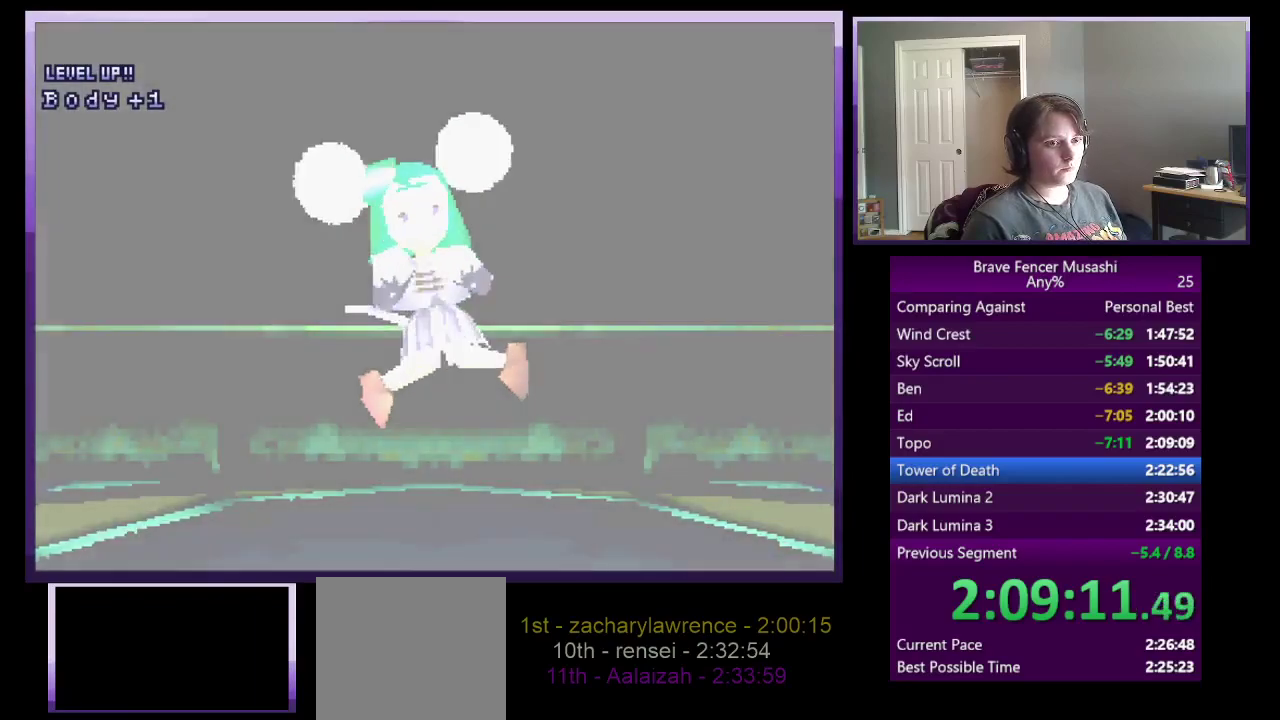
{"buttons": ["CIRCLE"], "left_stick": "center", "right_stick": "center", "events": [[33, "CIRCLE", "up"], [117, "CIRCLE", "down"], [200, "CIRCLE", "up"], [283, "CIRCLE", "down"], [333, "CROSS", "down"], [350, "TRIANGLE", "down"], [367, "SQUARE", "down"], [467, "CROSS", "up"], [467, "SQUARE", "up"], [467, "TRIANGLE", "up"]]}